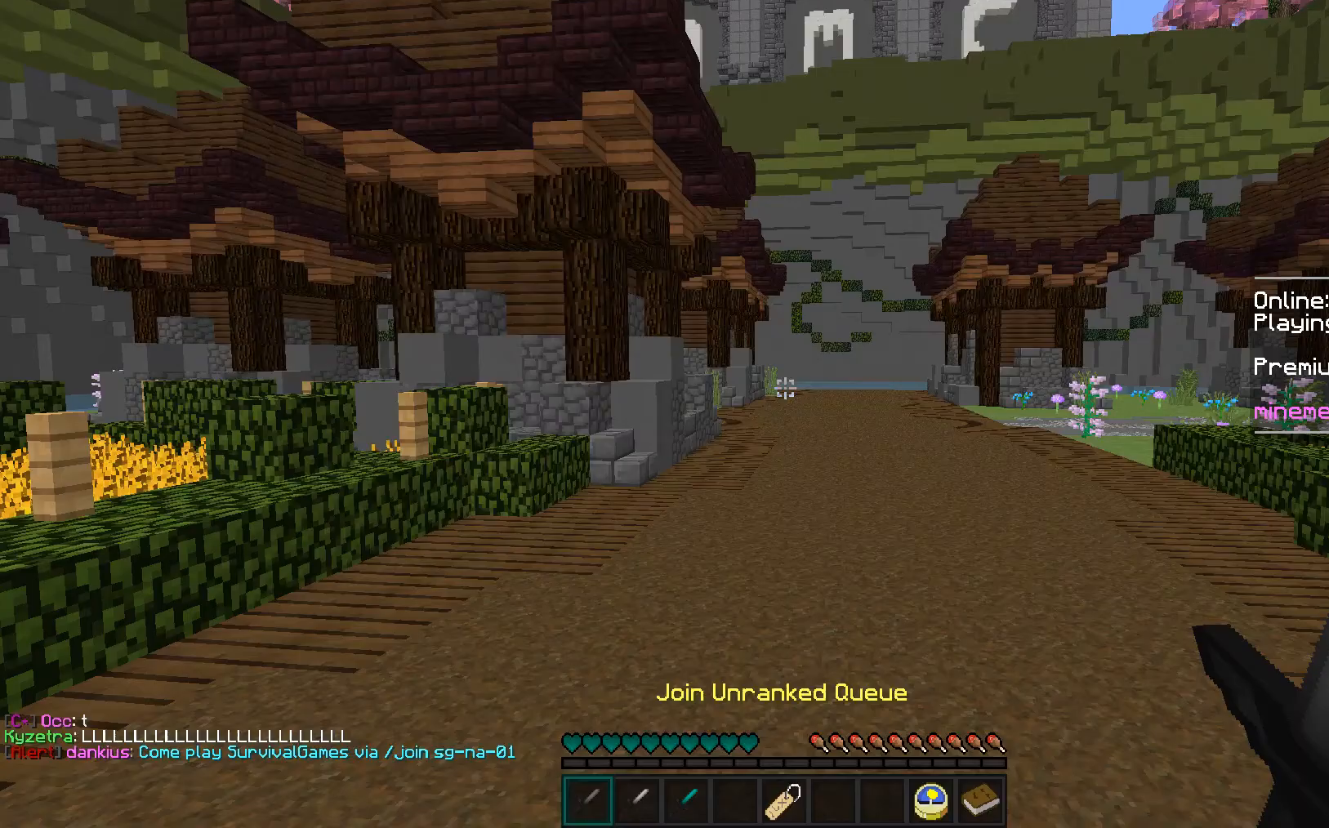
Gameplay with keyboard and mouse; each line is a JSON object with the keys and mouse buttons held at the frame after it. "events" lists presses ("down") and releases ("up") of "a", "d", "s", "w", "mouse_left" and "mouse_right" between this image and that frame as [ms after this image, input, new state], when the widget could be followed in between. "mouse_left", "mouse_right" = the "left", "right" buttons of the "mouse" list. No other keys are recorded. Fast repeated clicks can show as one long hold. Mouse movement is not recorded.
{"keys": ["w"], "mouse": [], "events": []}
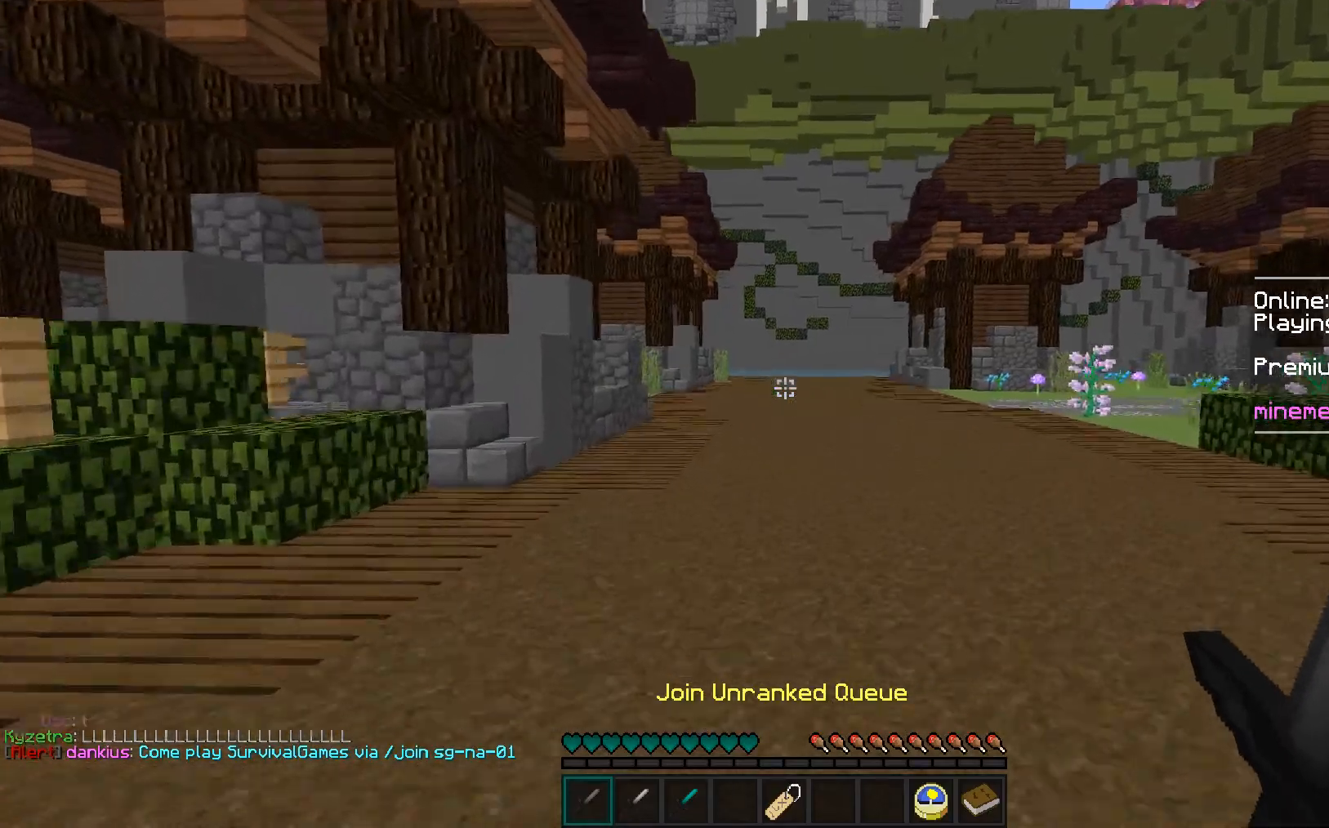
{"keys": ["w"], "mouse": [], "events": []}
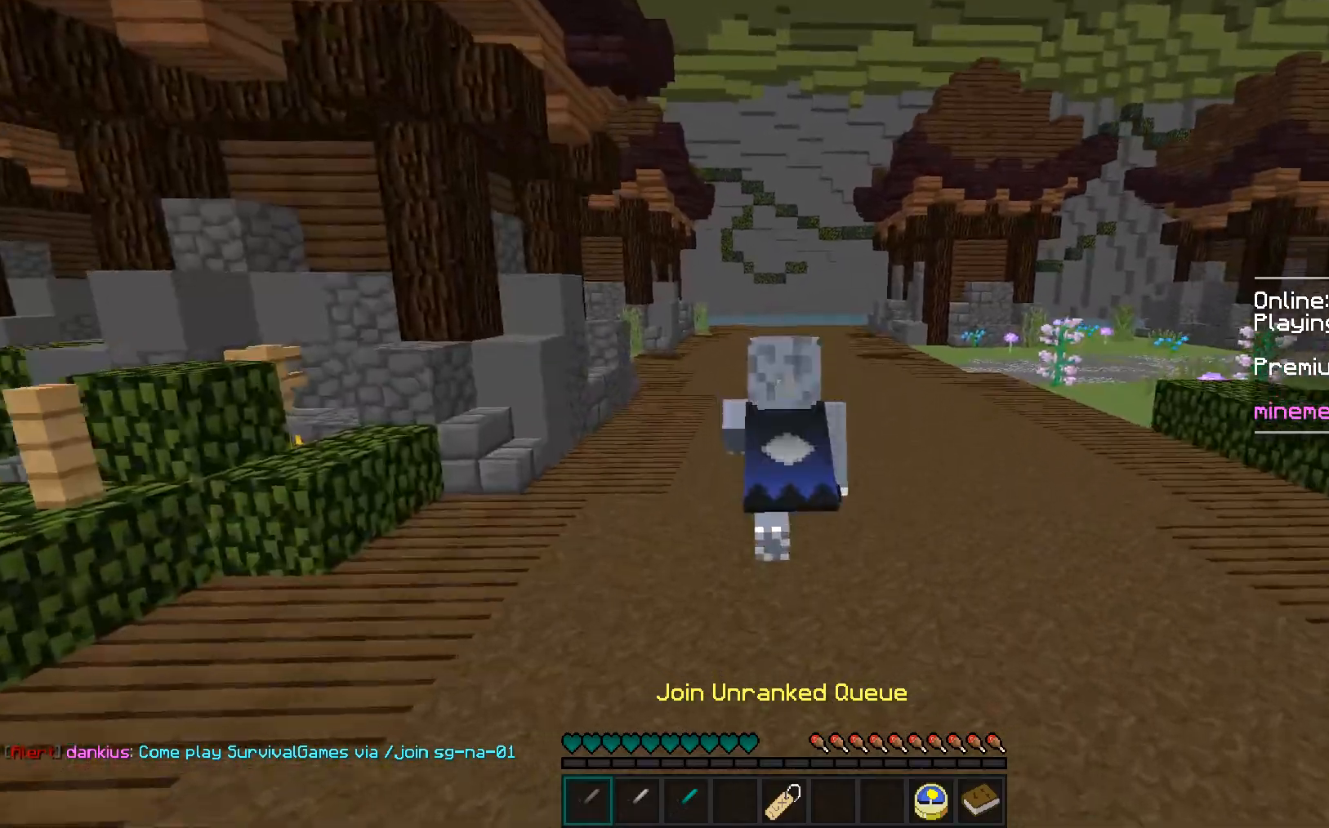
{"keys": ["w"], "mouse": [], "events": []}
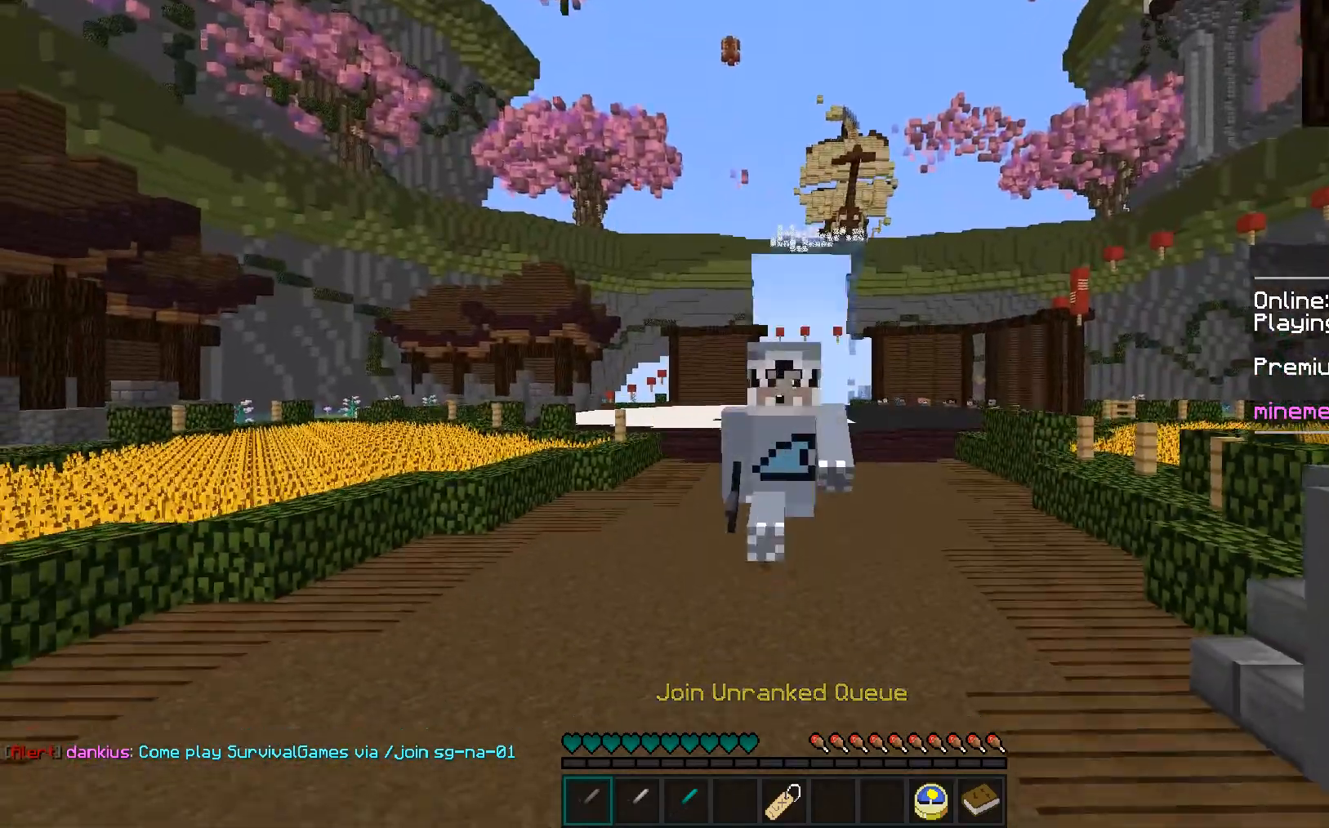
{"keys": ["w"], "mouse": [], "events": [[354, "mouse_right", "down"], [461, "mouse_right", "up"]]}
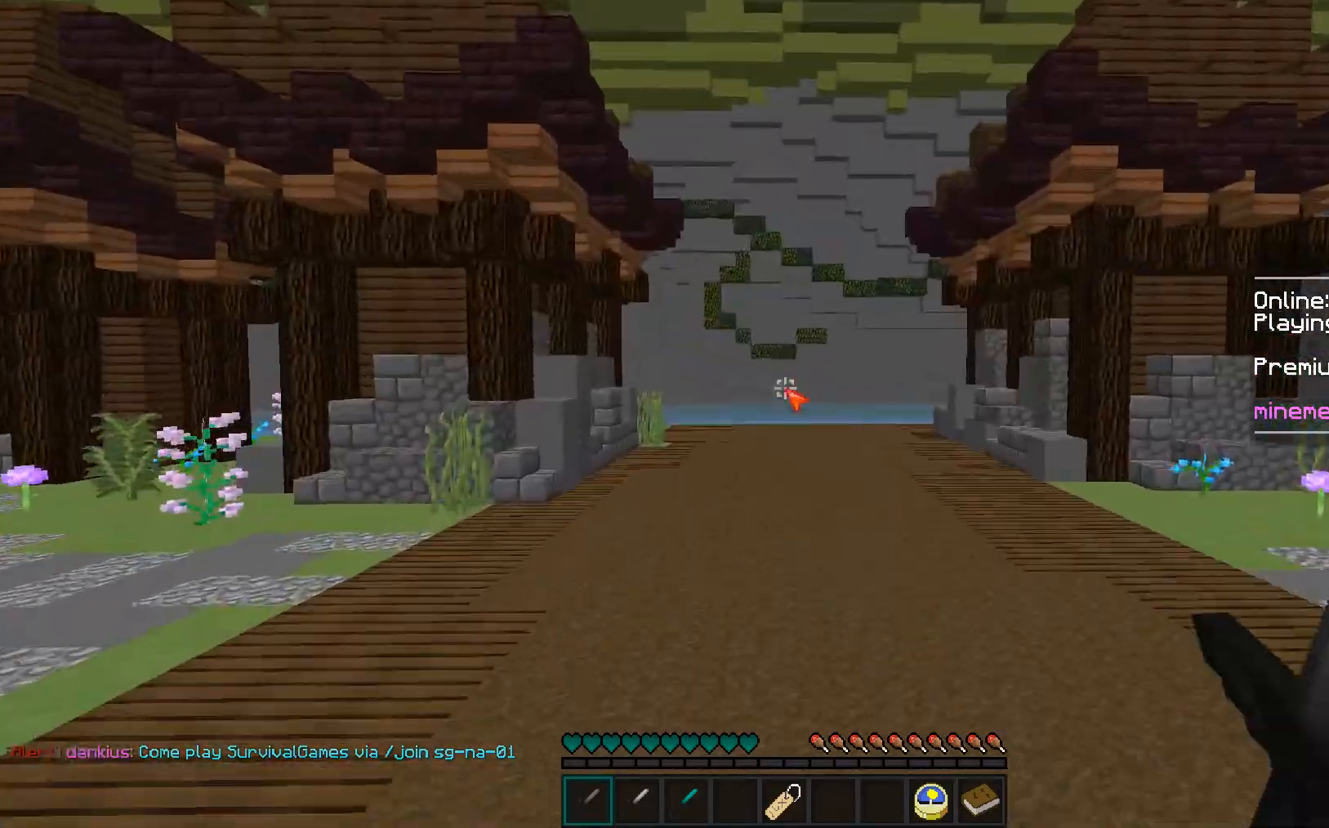
{"keys": [], "mouse": [], "events": [[390, "w", "up"]]}
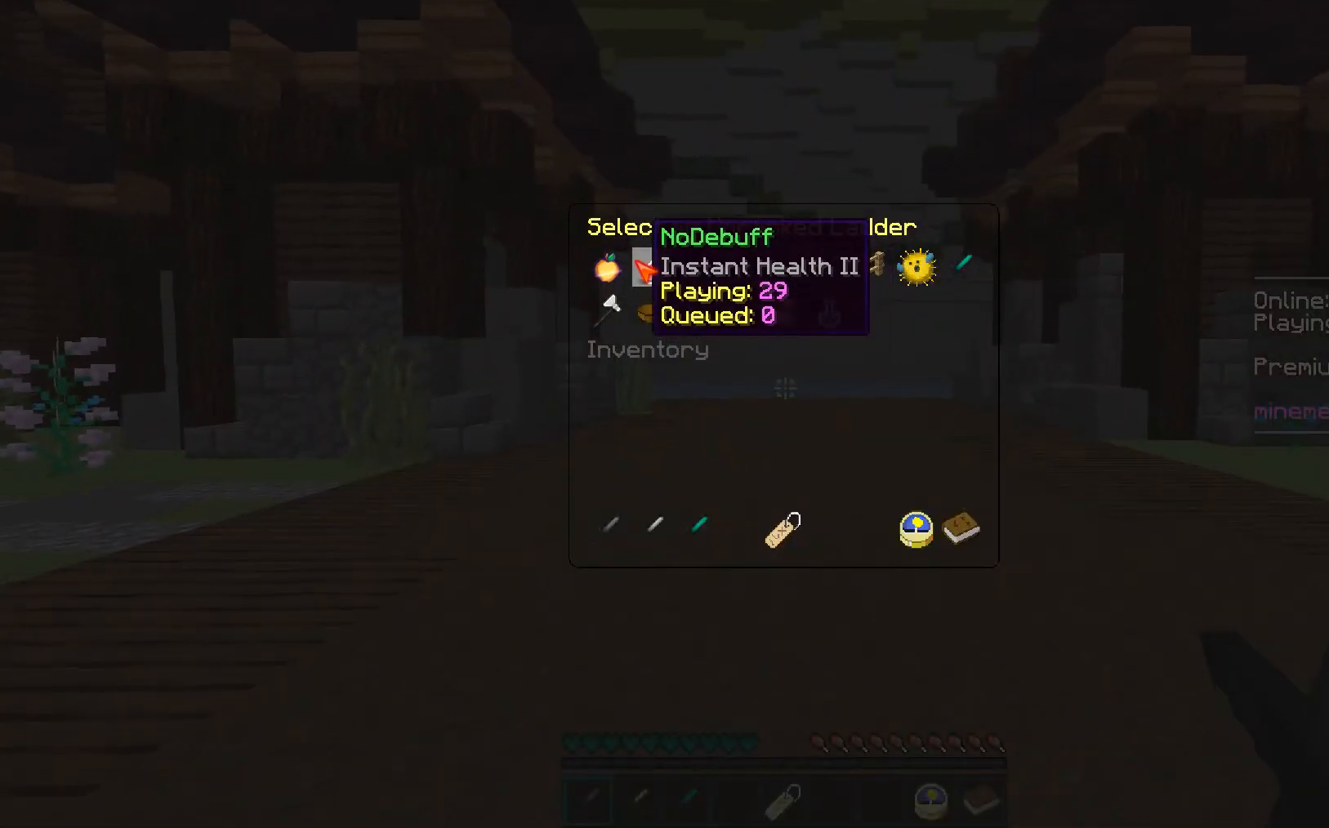
{"keys": [], "mouse": [], "events": [[212, "mouse_left", "down"], [265, "mouse_left", "up"]]}
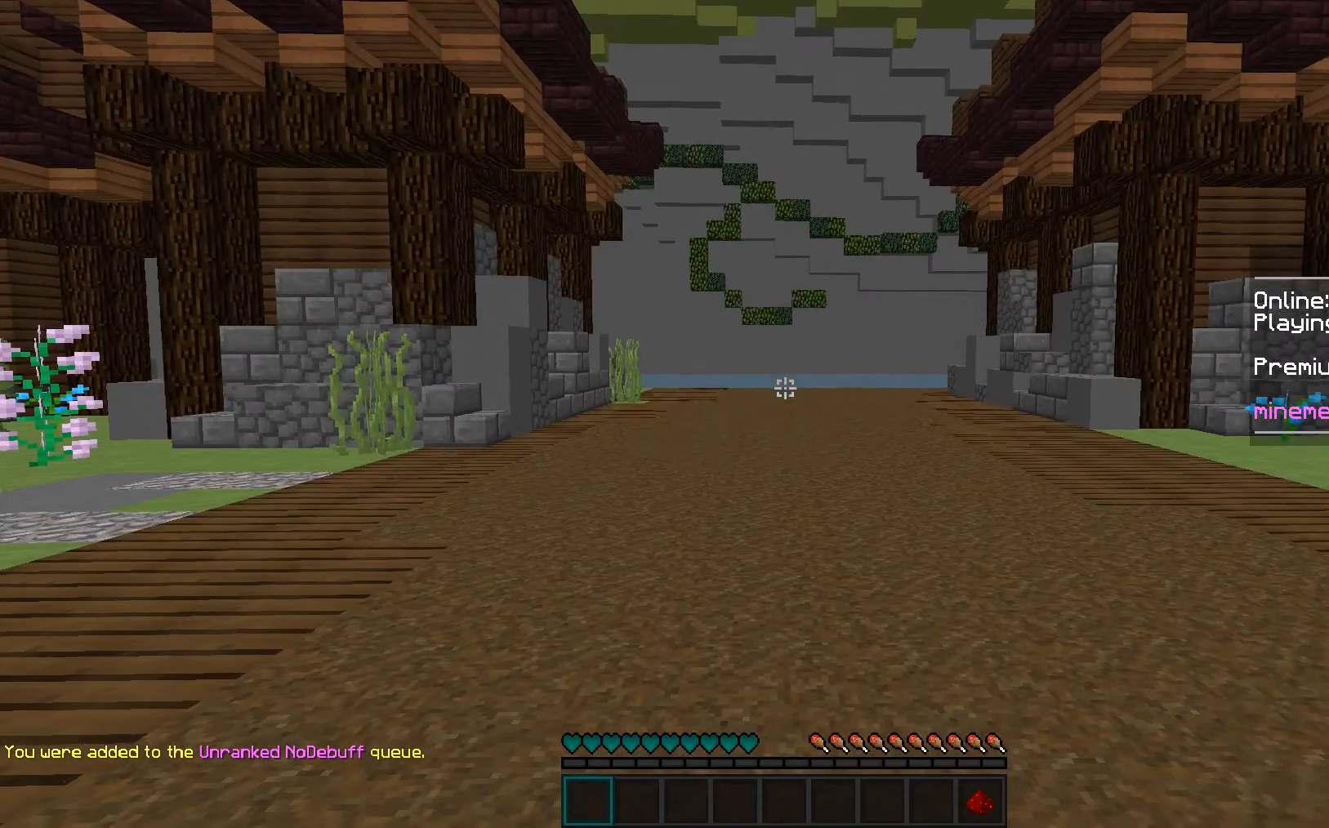
{"keys": ["w"], "mouse": [], "events": [[106, "w", "down"]]}
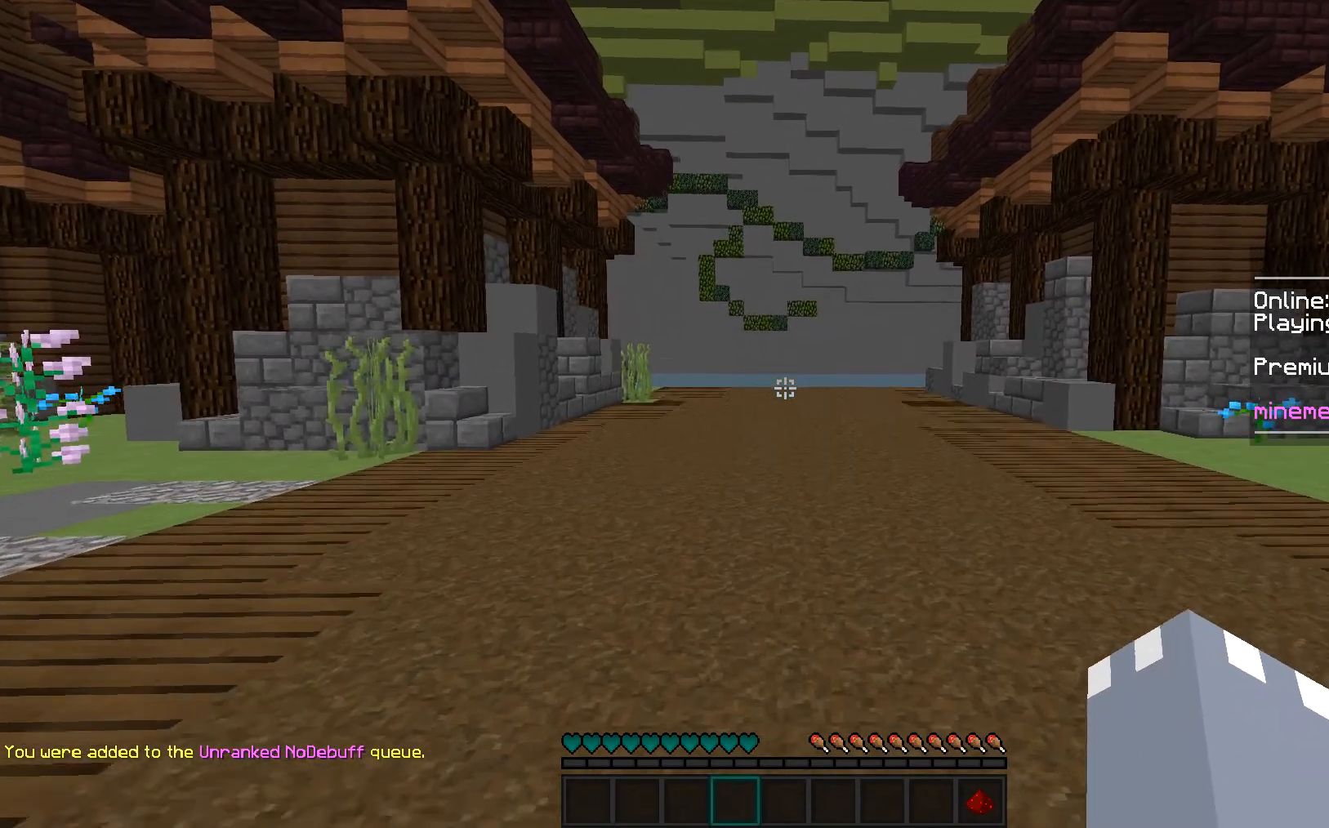
{"keys": ["a"], "mouse": [], "events": [[124, "w", "up"], [443, "a", "down"]]}
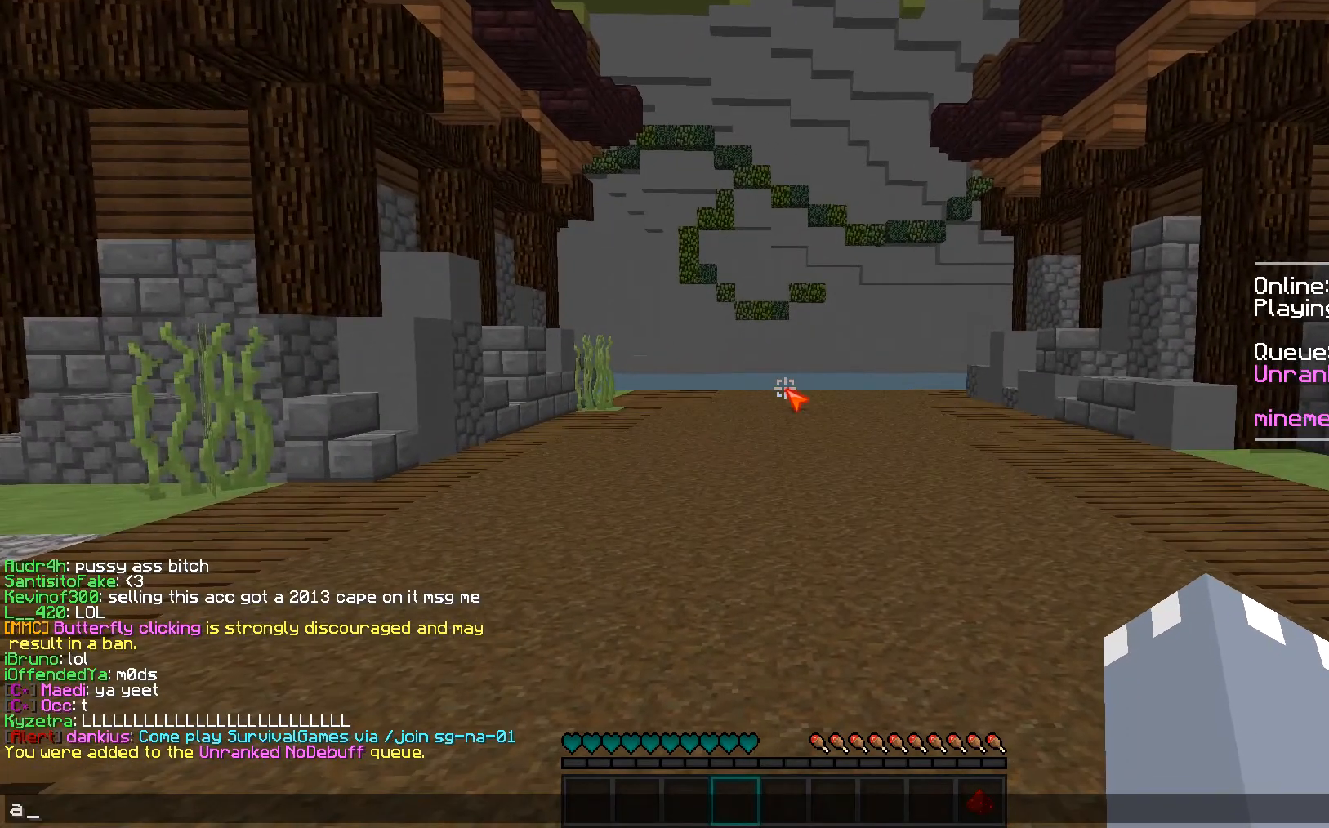
{"keys": [], "mouse": [], "events": [[18, "a", "up"], [142, "a", "down"], [213, "a", "up"]]}
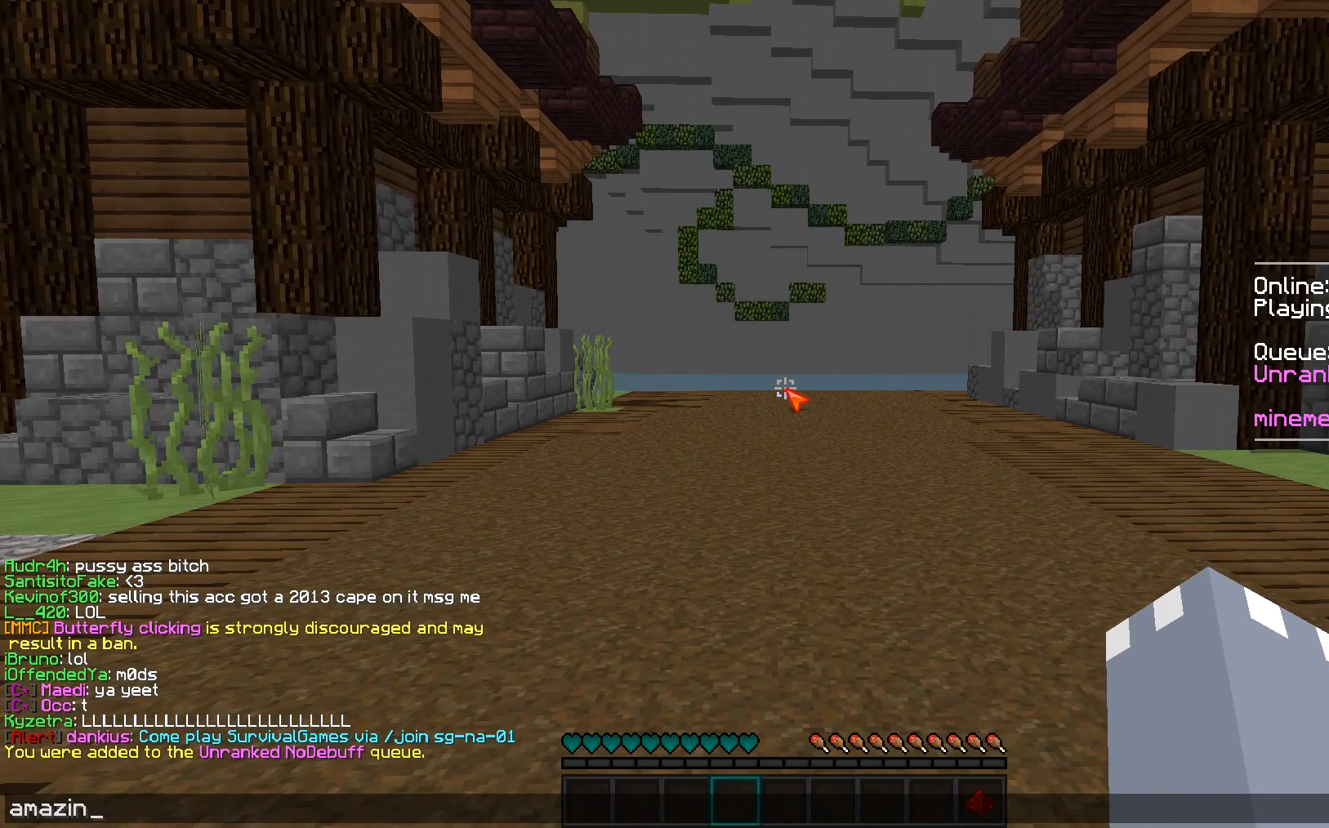
{"keys": [], "mouse": [], "events": []}
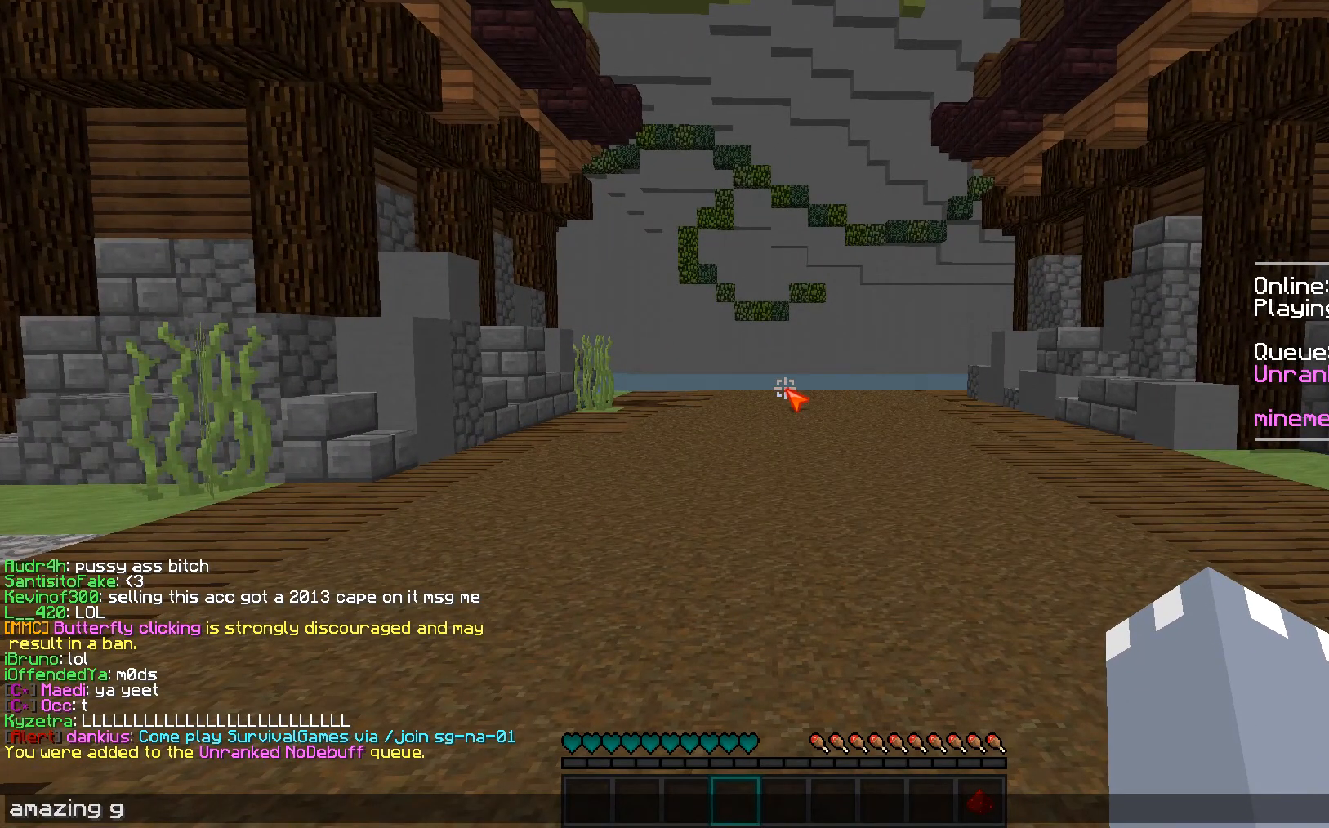
{"keys": ["s"], "mouse": [], "events": [[443, "s", "down"]]}
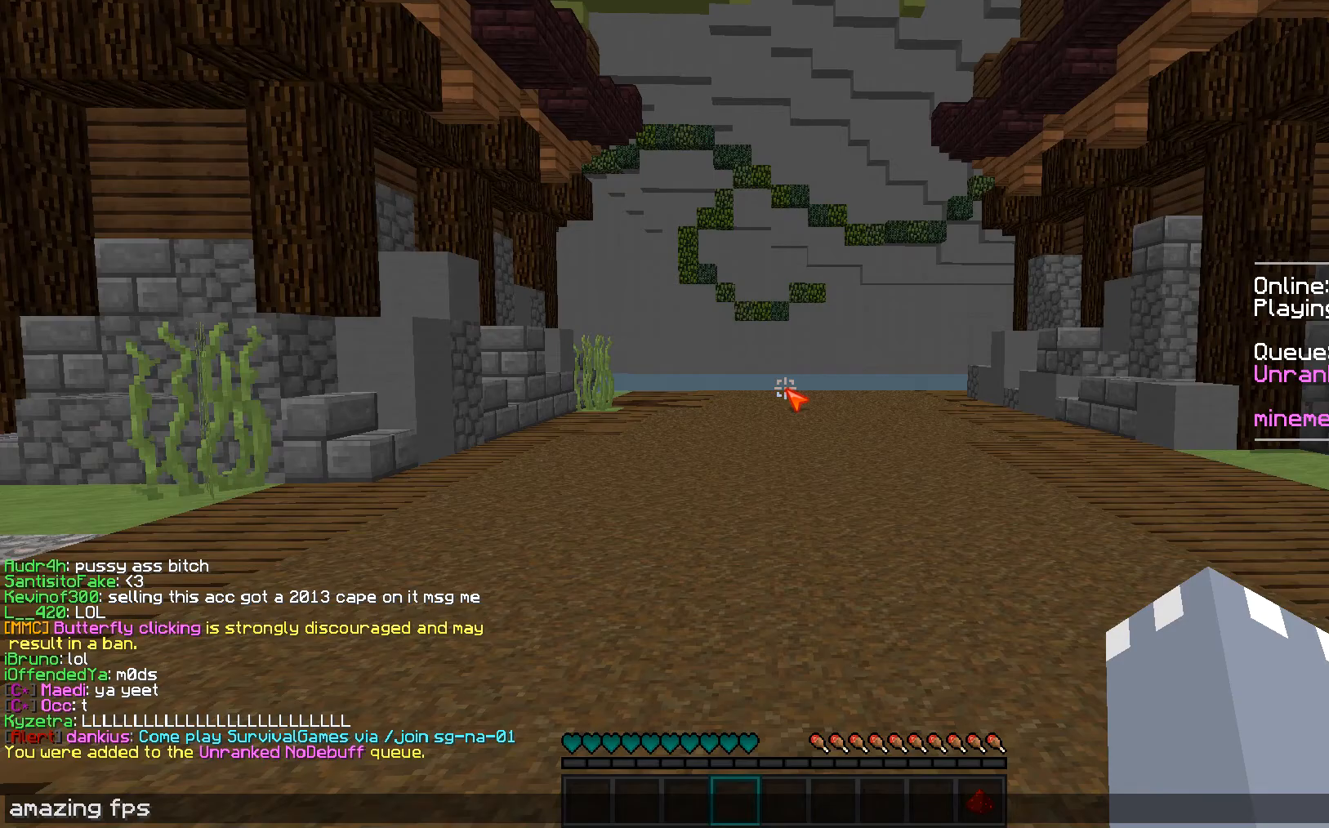
{"keys": [], "mouse": [], "events": [[35, "s", "up"]]}
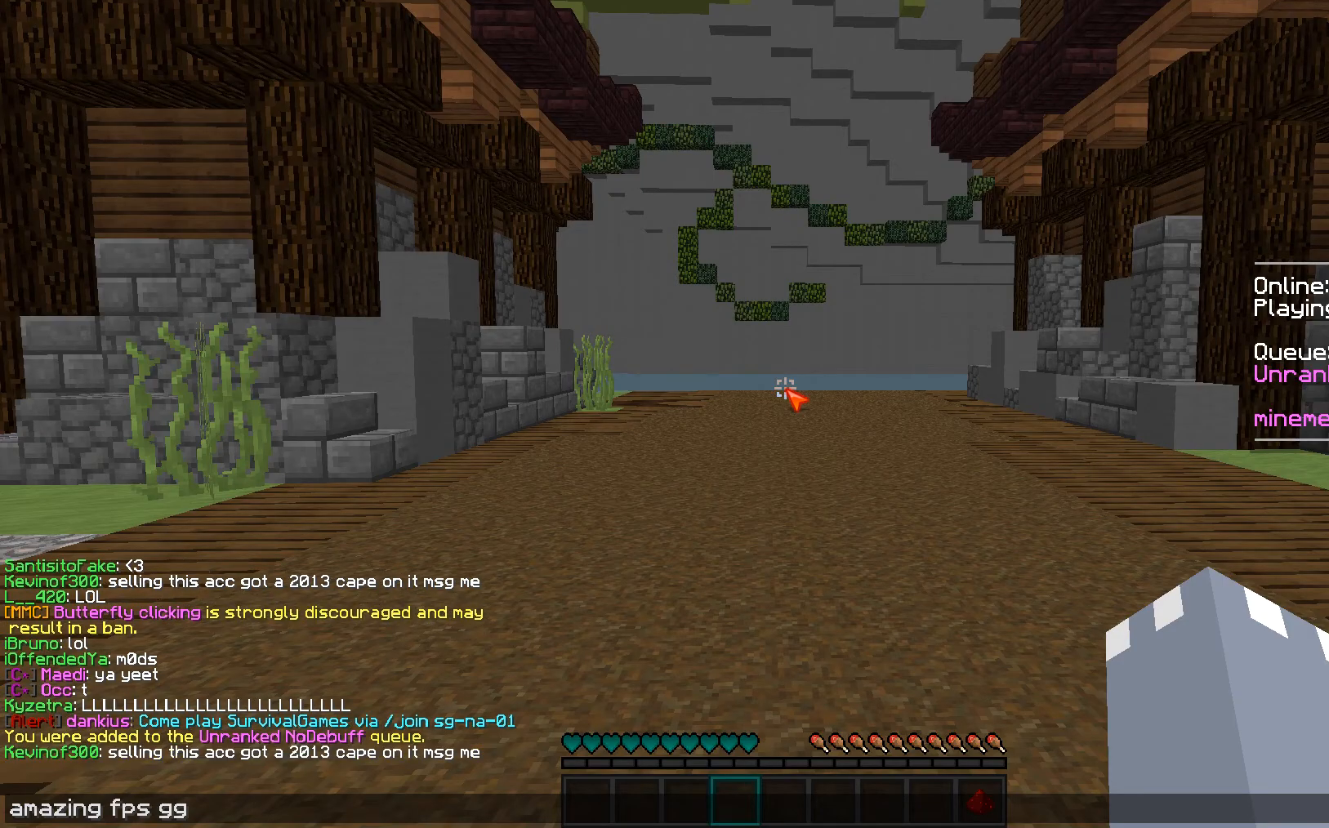
{"keys": ["w"], "mouse": [], "events": [[177, "w", "down"], [425, "mouse_left", "down"], [478, "mouse_left", "up"]]}
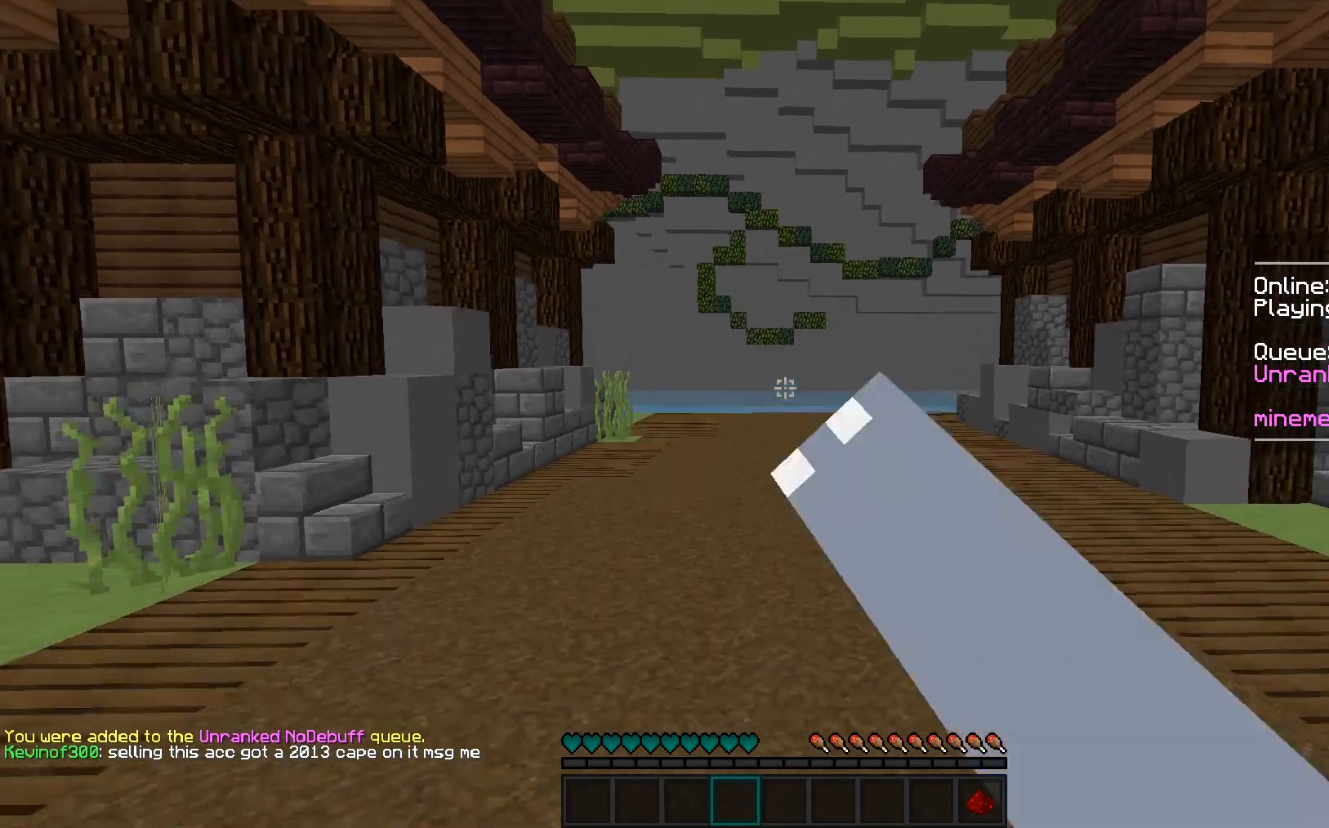
{"keys": ["w"], "mouse": [], "events": [[35, "mouse_left", "down"], [124, "mouse_left", "up"], [177, "mouse_left", "down"], [230, "mouse_left", "up"], [301, "mouse_left", "down"], [319, "mouse_left", "up"], [354, "mouse_left", "down"], [425, "mouse_left", "up"]]}
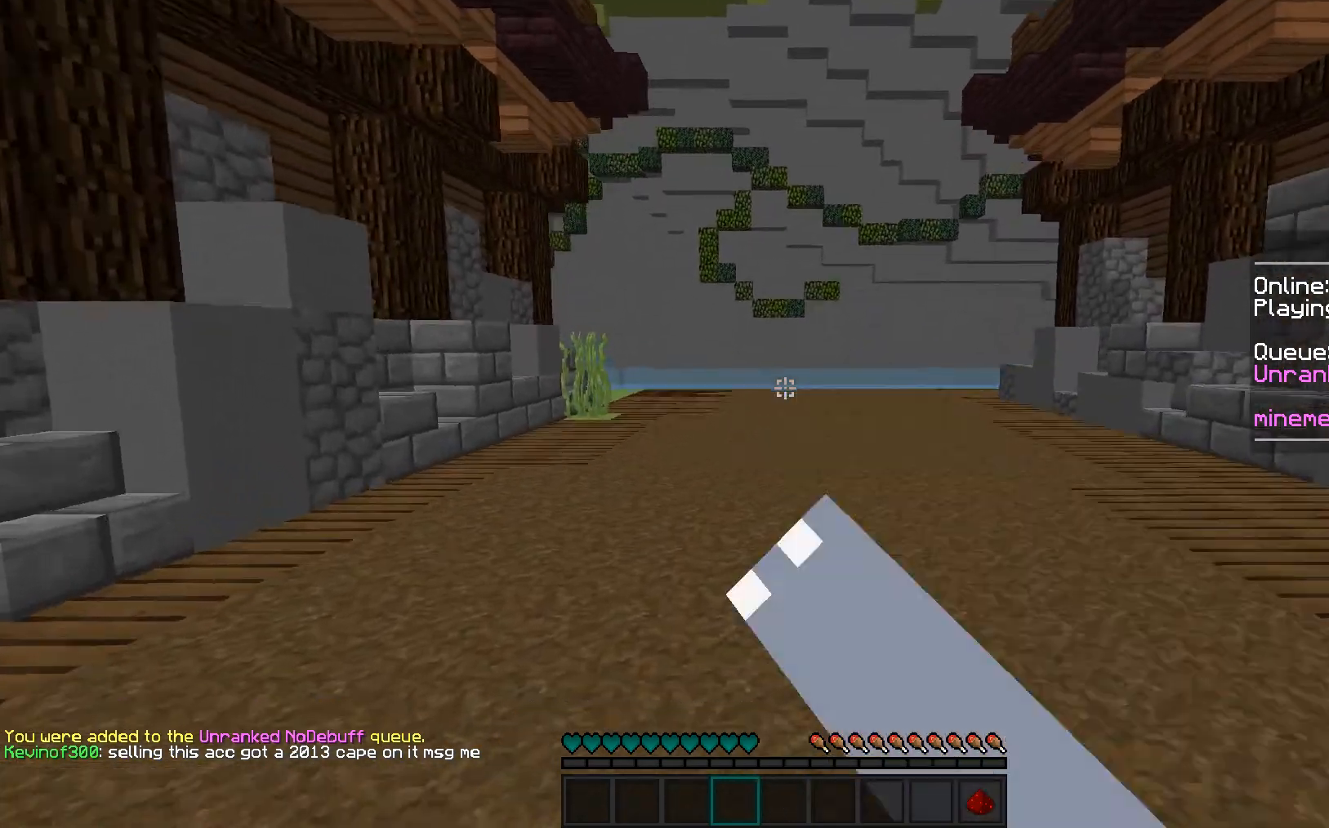
{"keys": ["w"], "mouse": [], "events": [[18, "mouse_left", "down"], [106, "mouse_left", "up"], [230, "mouse_left", "down"], [266, "mouse_left", "up"], [390, "mouse_left", "down"], [443, "mouse_left", "up"]]}
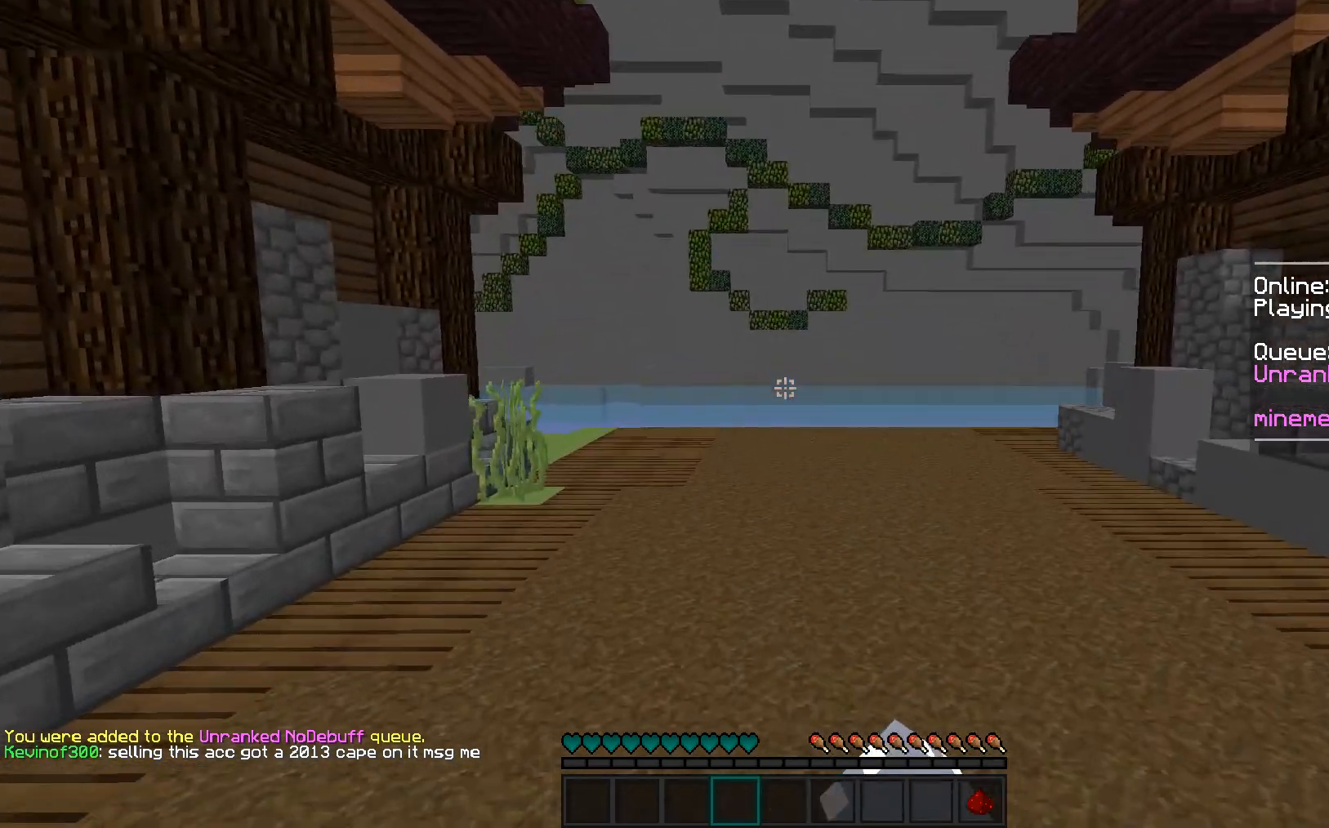
{"keys": ["w"], "mouse": [], "events": [[18, "mouse_left", "down"], [35, "mouse_left", "up"], [71, "mouse_left", "down"], [177, "mouse_left", "up"]]}
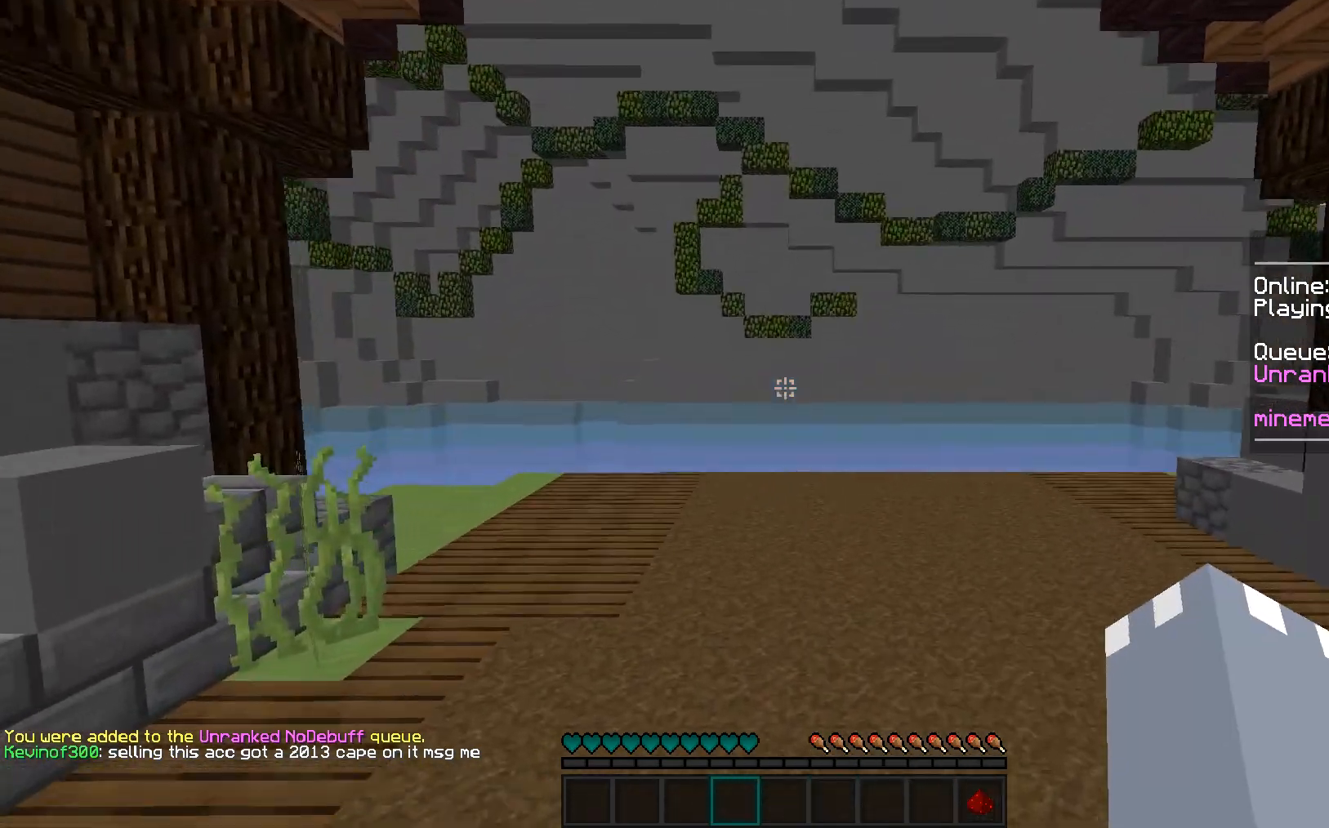
{"keys": ["w"], "mouse": [], "events": []}
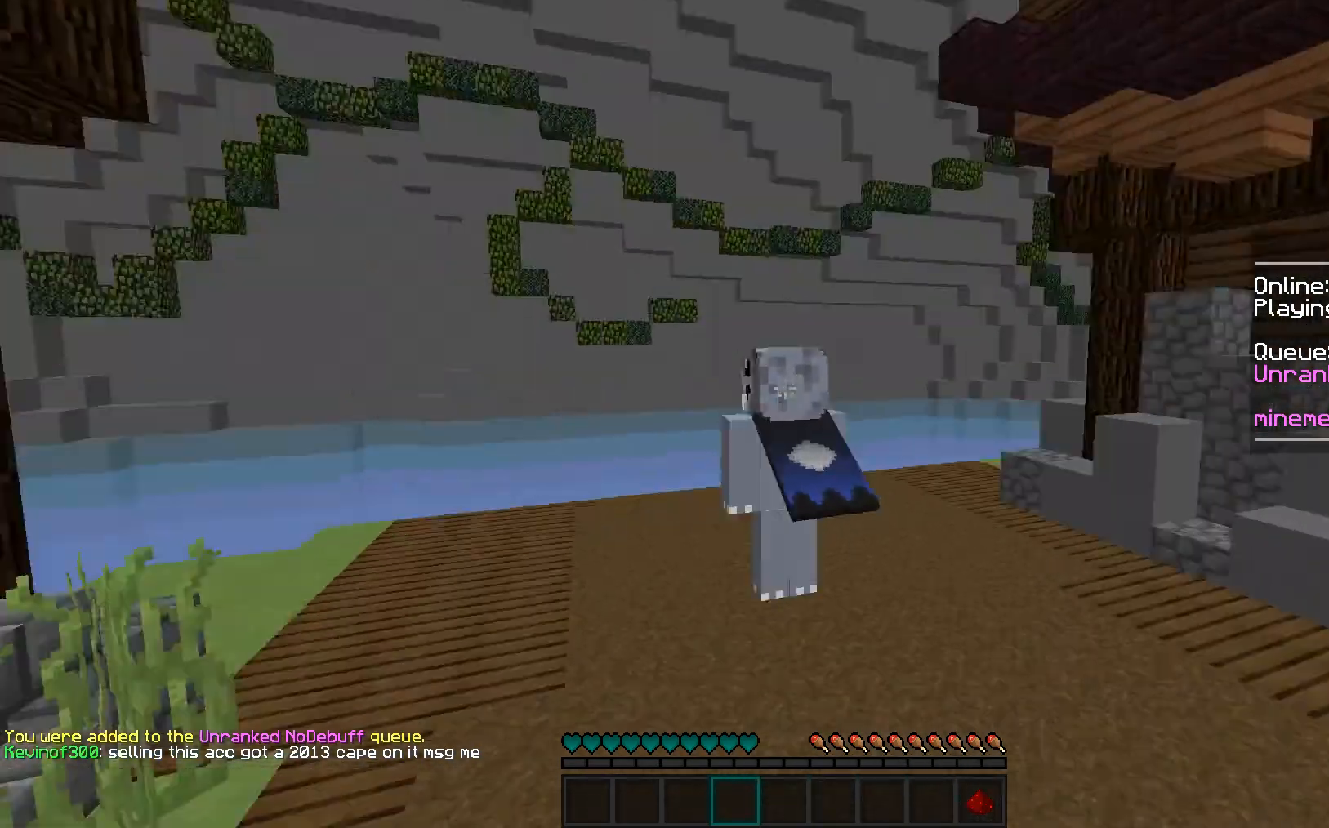
{"keys": ["w"], "mouse": [], "events": []}
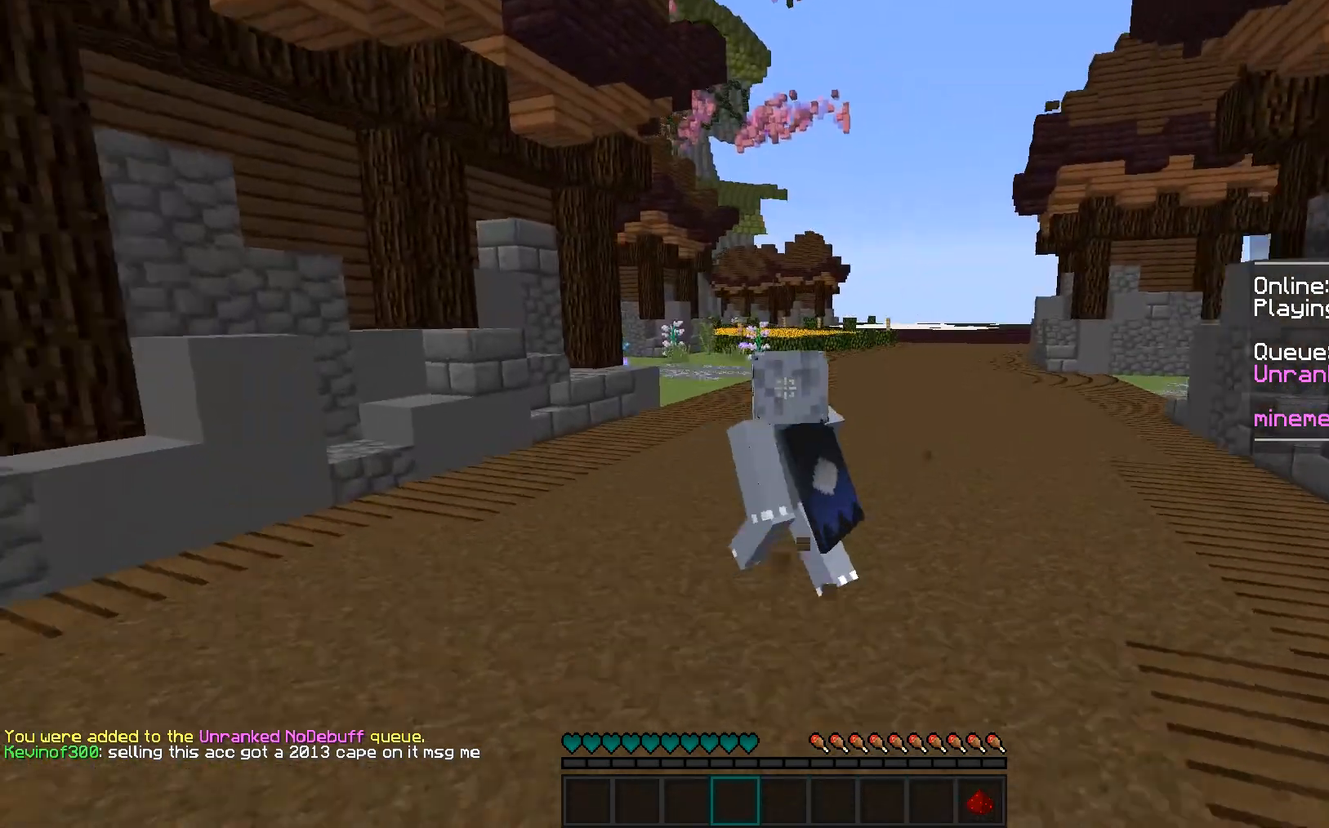
{"keys": ["w"], "mouse": [], "events": []}
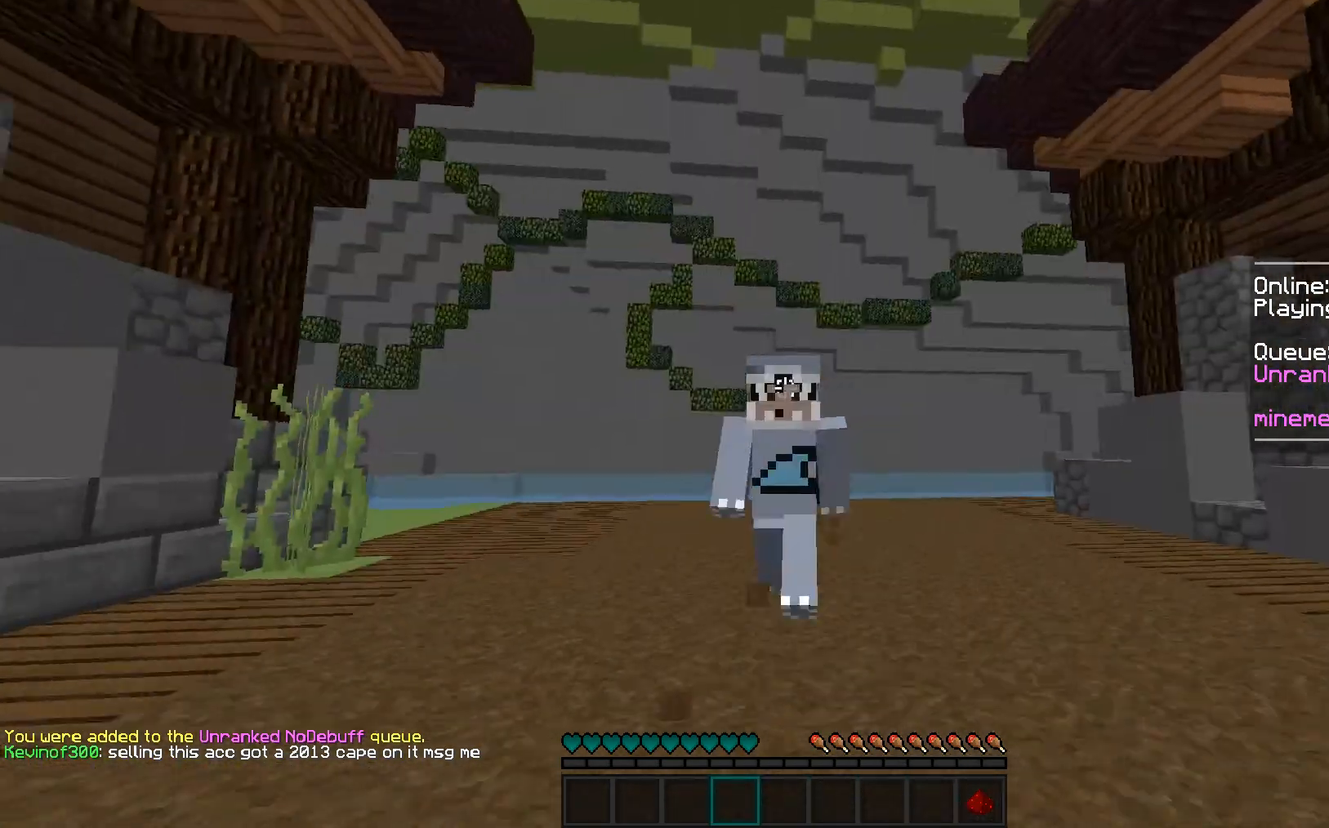
{"keys": ["w"], "mouse": ["left"], "events": [[443, "mouse_left", "down"]]}
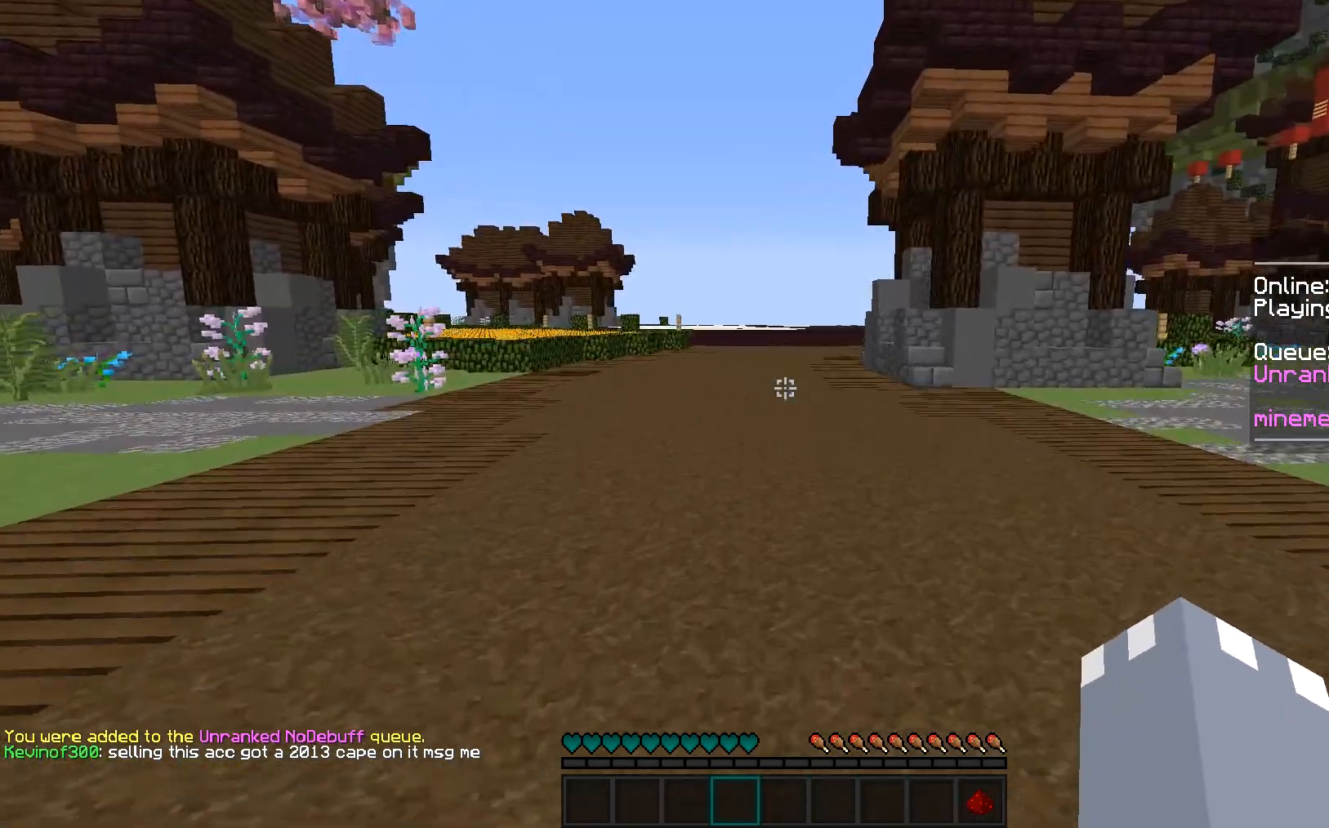
{"keys": ["w"], "mouse": [], "events": [[35, "mouse_left", "up"]]}
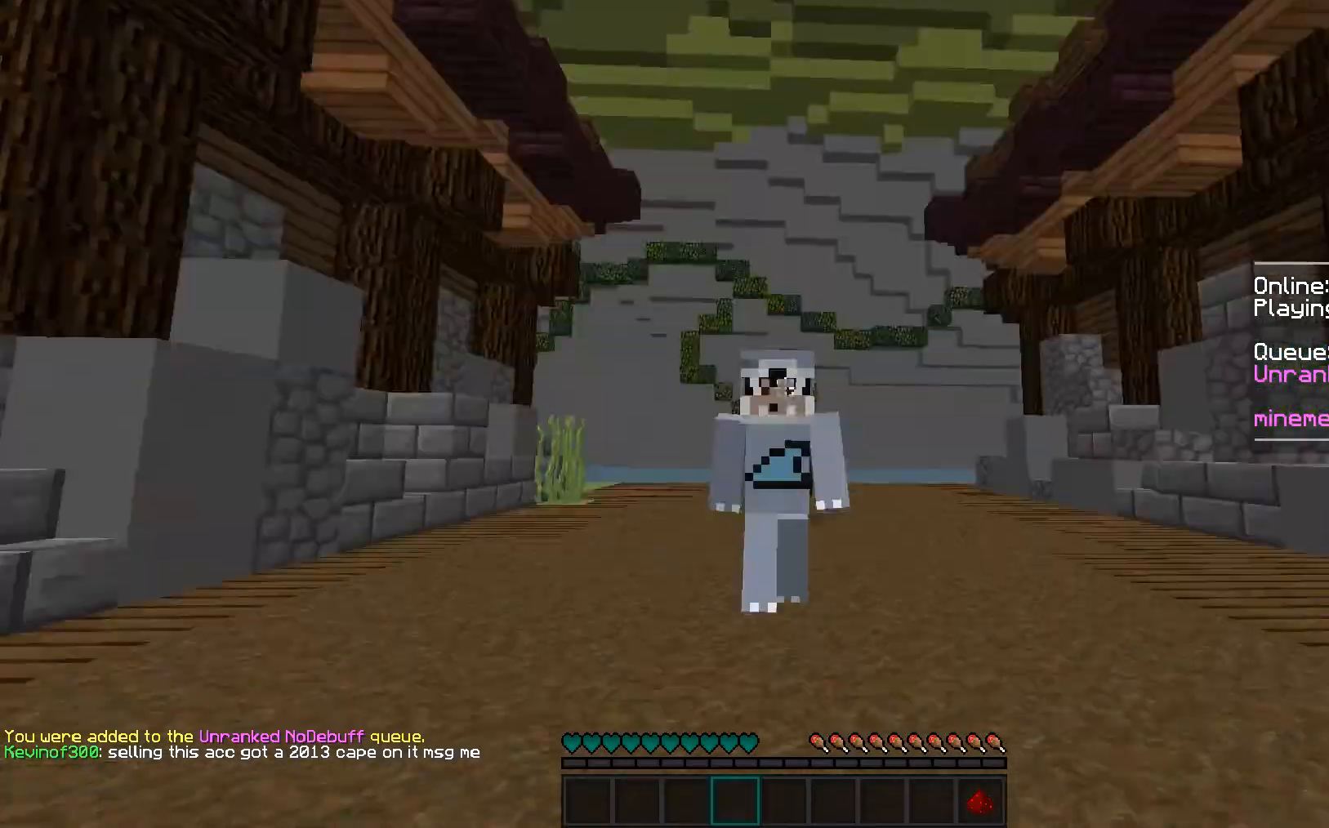
{"keys": ["w"], "mouse": [], "events": []}
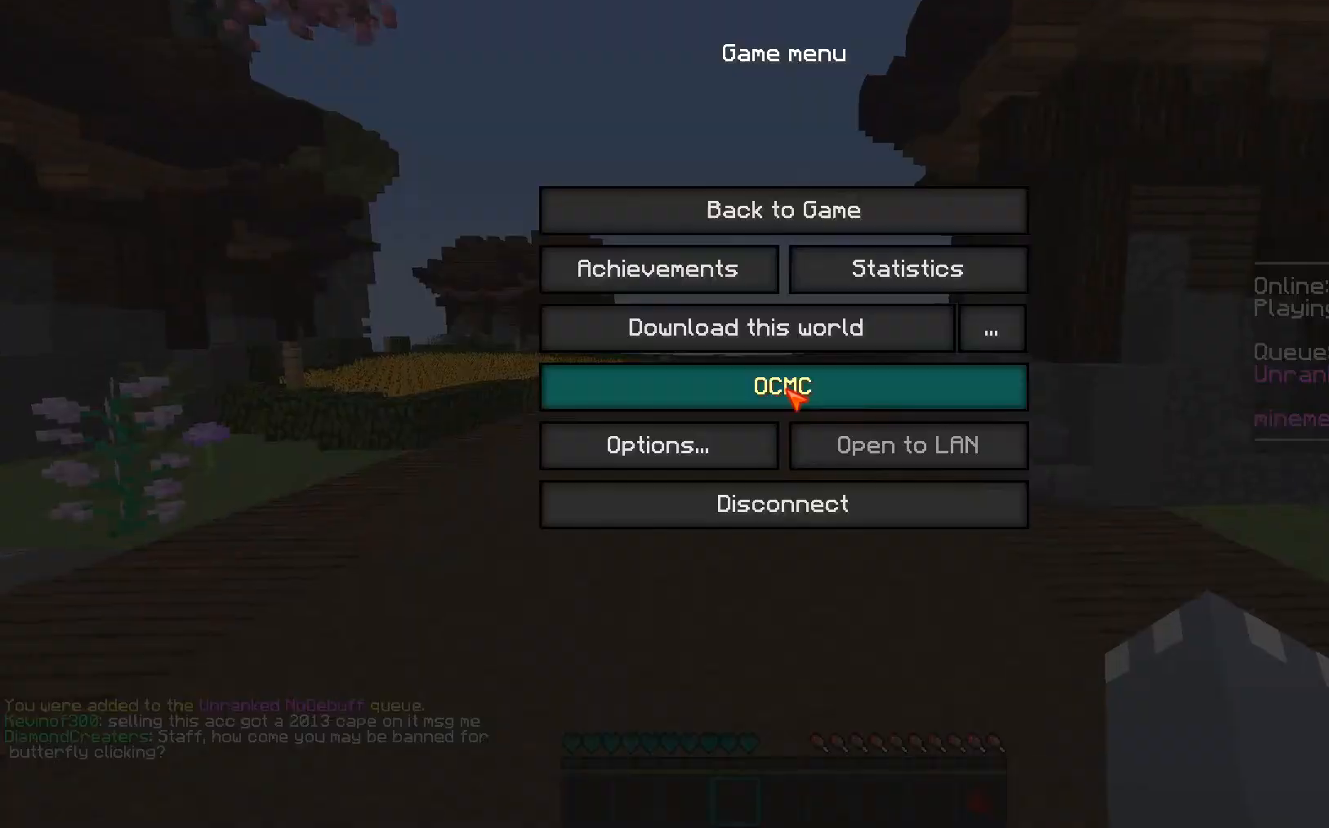
{"keys": [], "mouse": [], "events": [[71, "w", "up"], [461, "mouse_left", "down"], [478, "mouse_left", "up"]]}
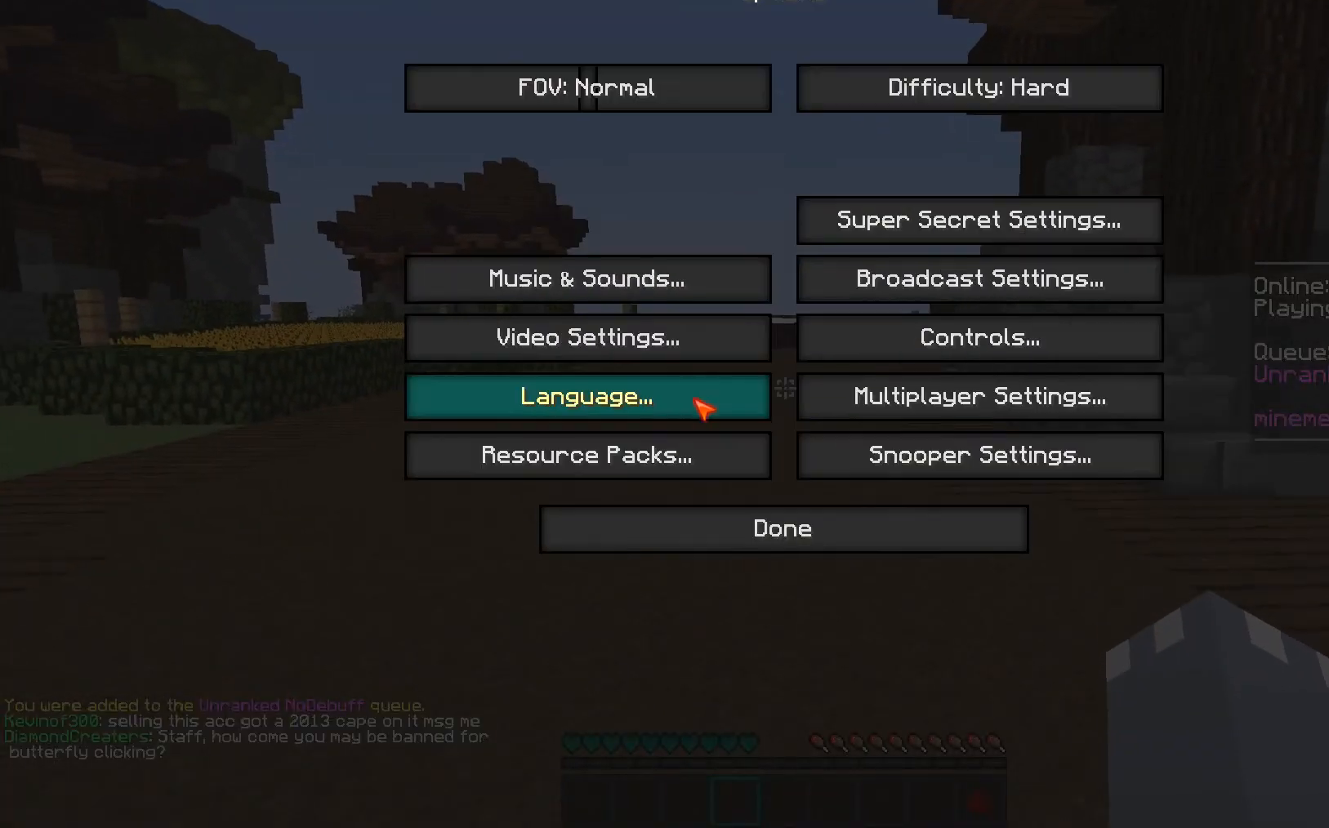
{"keys": [], "mouse": [], "events": [[230, "mouse_left", "down"], [301, "mouse_left", "up"]]}
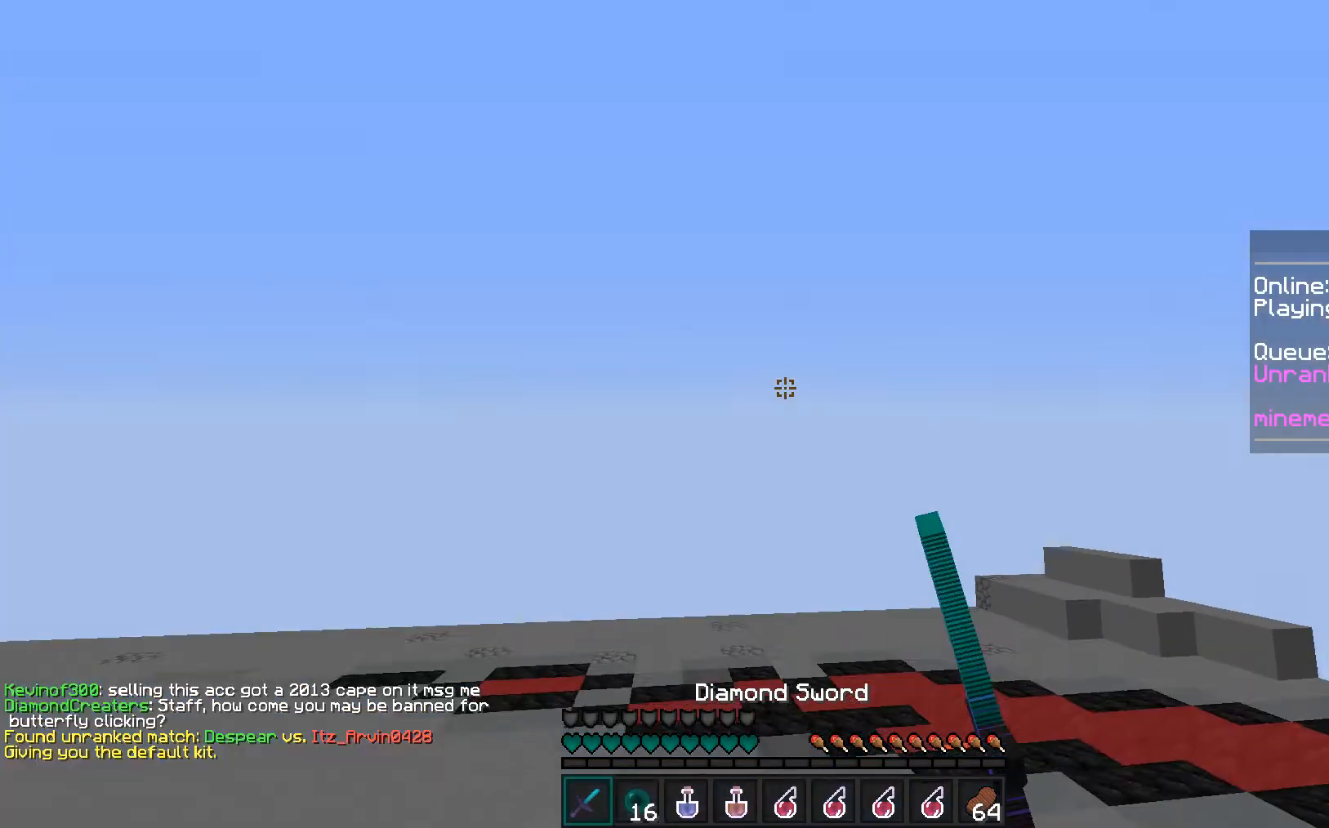
{"keys": ["w"], "mouse": [], "events": [[248, "w", "down"]]}
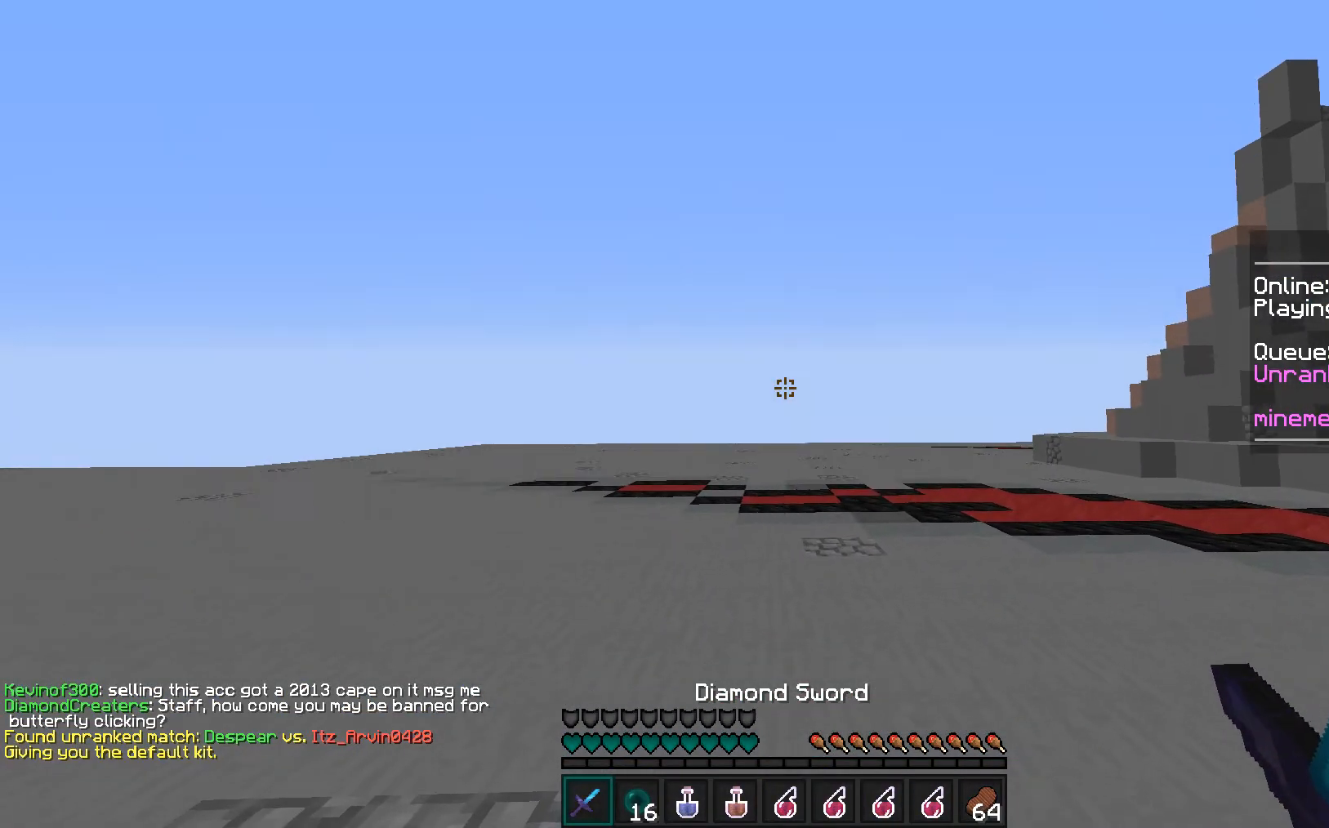
{"keys": ["w"], "mouse": [], "events": []}
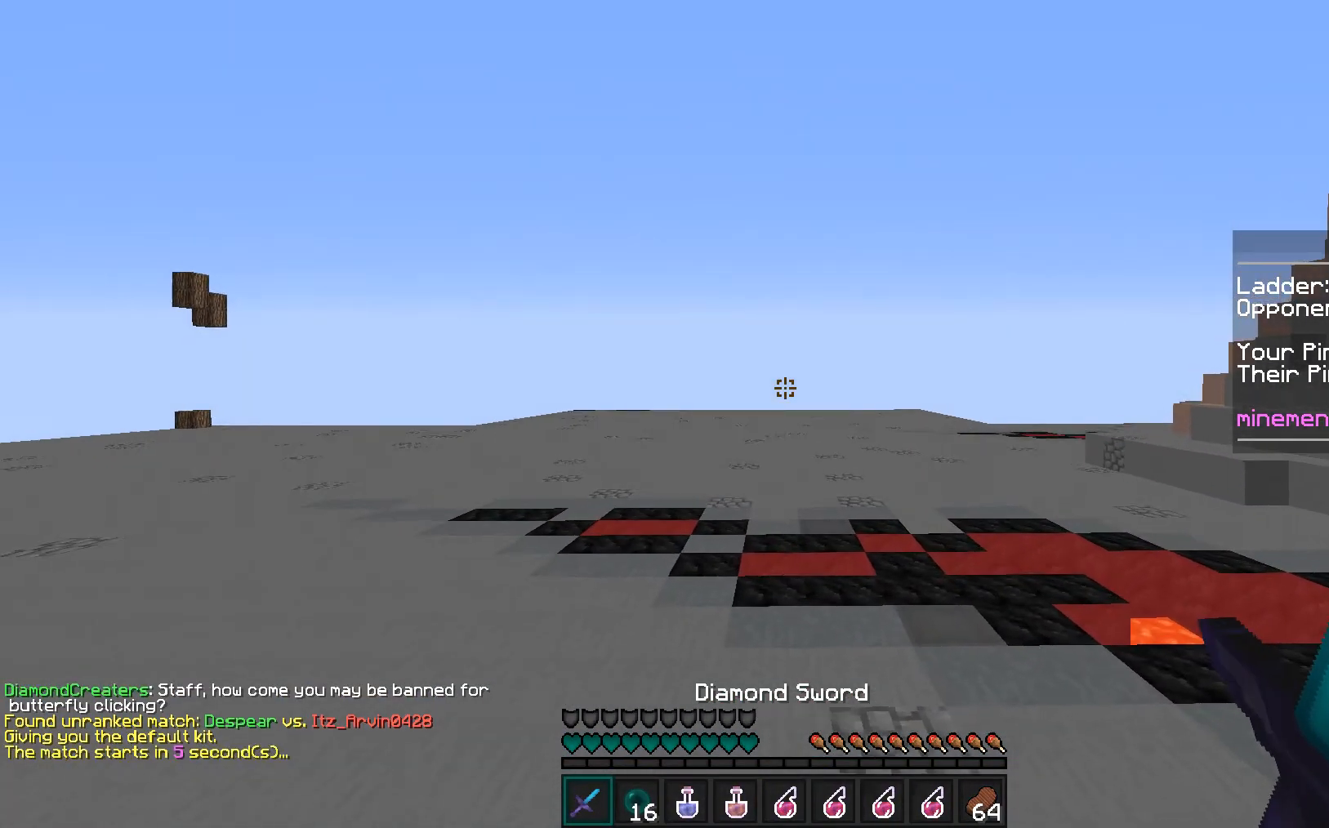
{"keys": ["w"], "mouse": ["left", "right"], "events": [[390, "mouse_right", "down"], [425, "mouse_left", "down"]]}
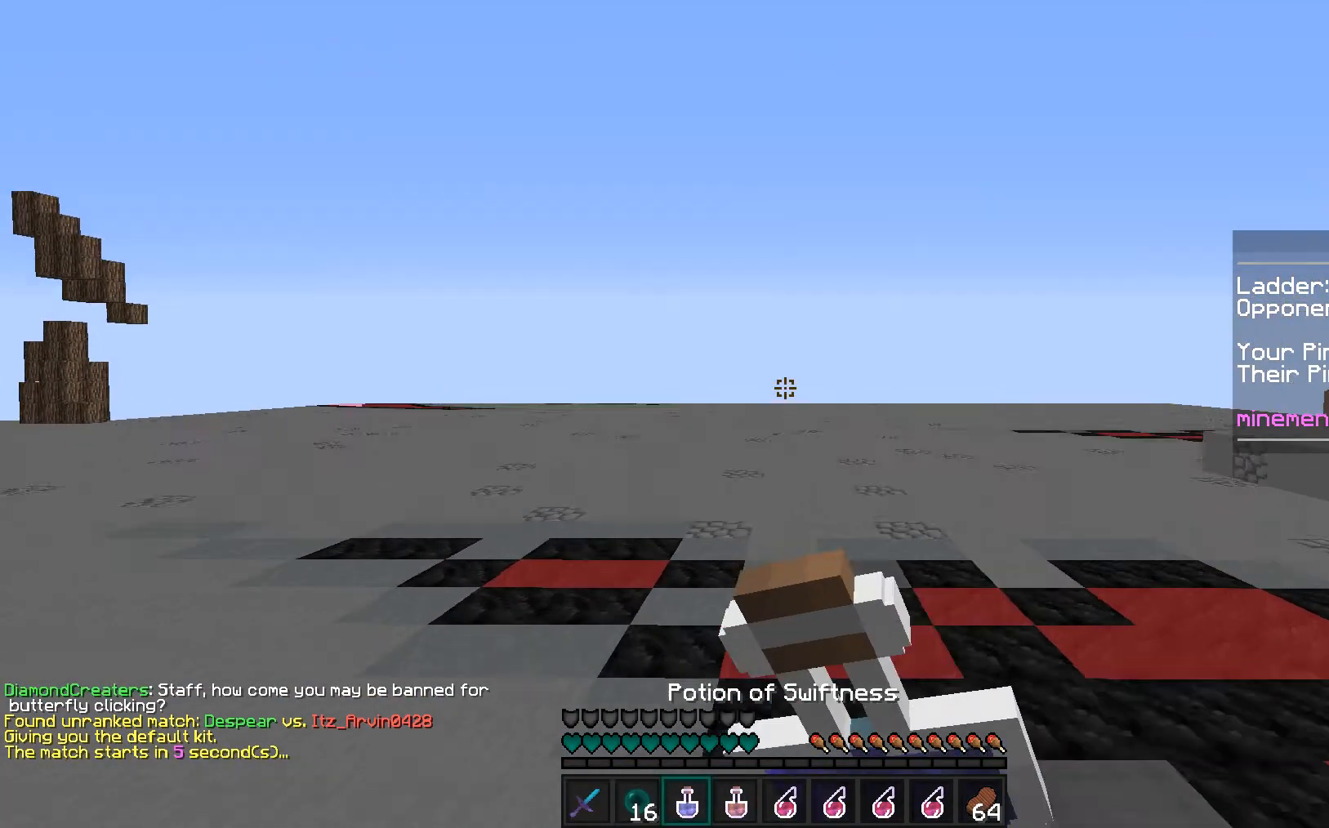
{"keys": ["a", "w"], "mouse": ["left", "right"], "events": [[177, "a", "down"]]}
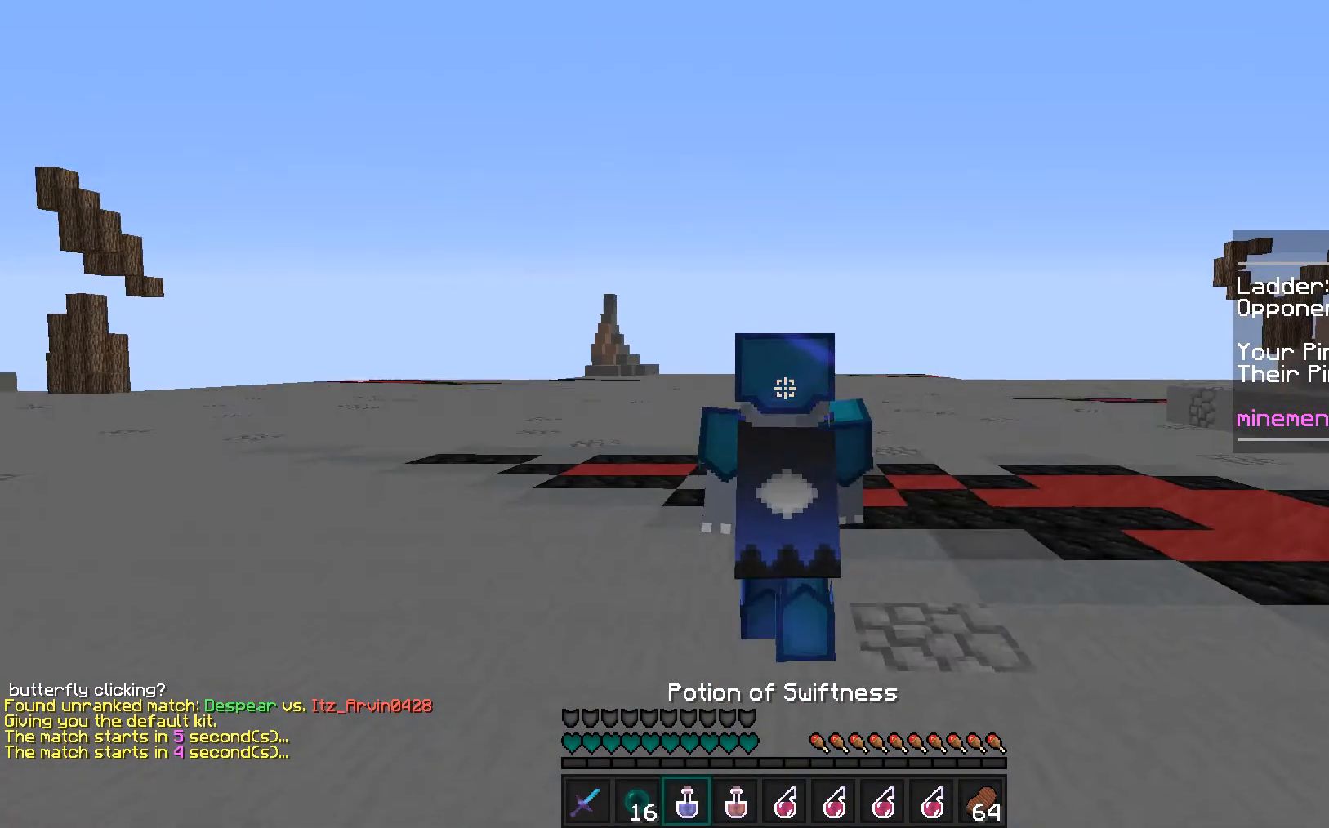
{"keys": ["a", "w"], "mouse": ["left", "right"], "events": []}
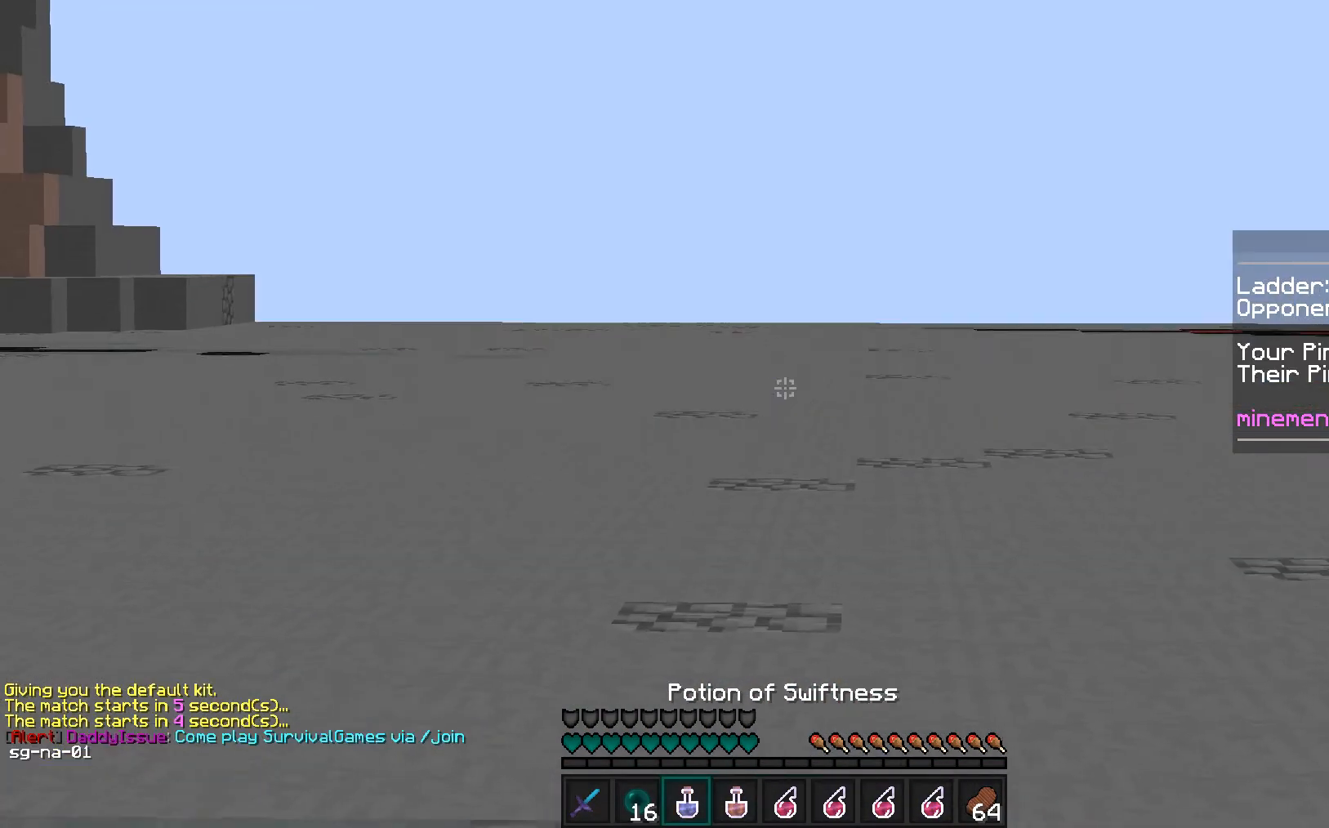
{"keys": ["w"], "mouse": ["left", "right"], "events": [[213, "a", "up"]]}